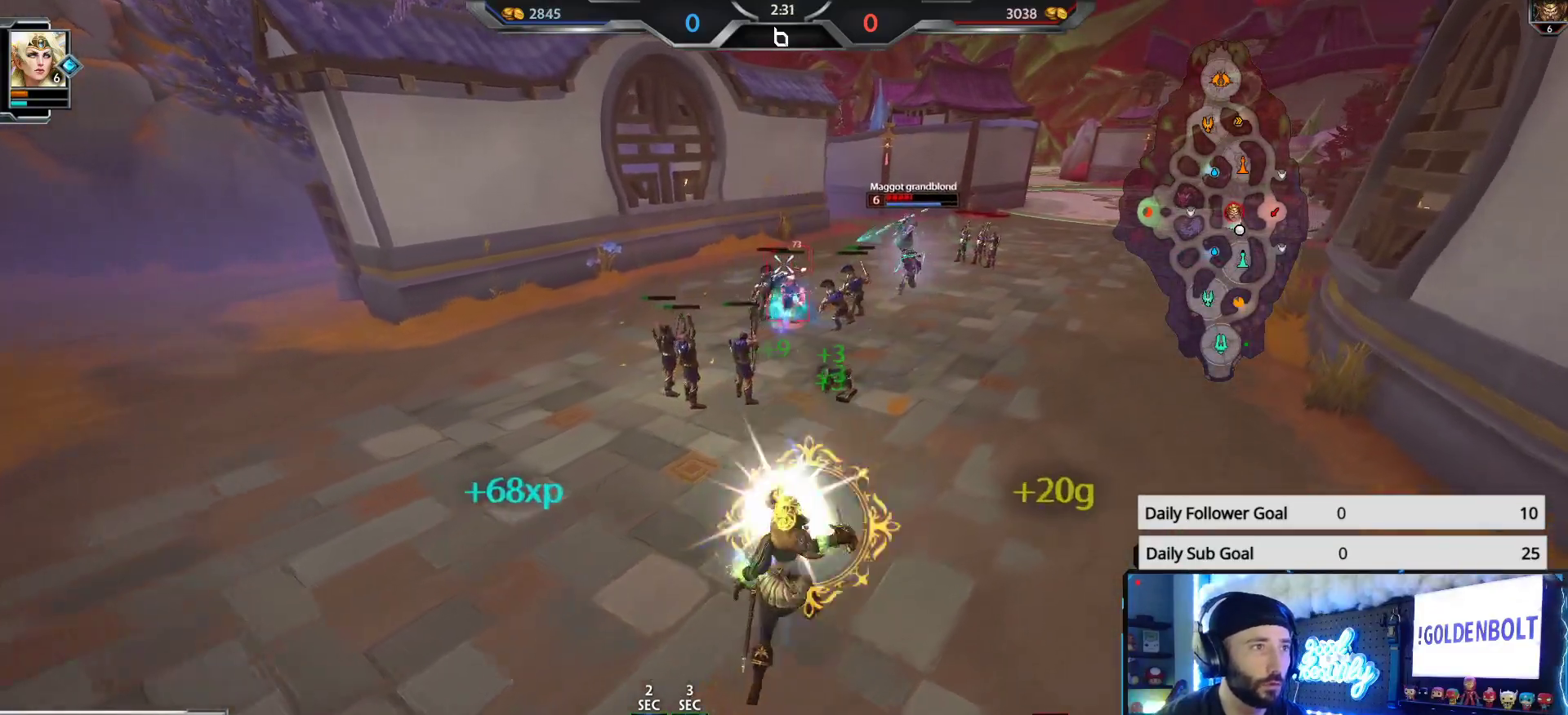
Gameplay with a controller (Xbox layout); each line is a JSON object with the inputs held at the frame after it. "events" lists button and stick changes between this image and that frame as [ms after this image, input, new state], when the widget could be followed in between.
{"buttons": [], "left_stick": "up-right", "right_stick": "right", "events": [[50, "left_stick", "right"], [233, "R2", "up"], [283, "left_stick", "up-right"], [400, "right_stick", "right"]]}
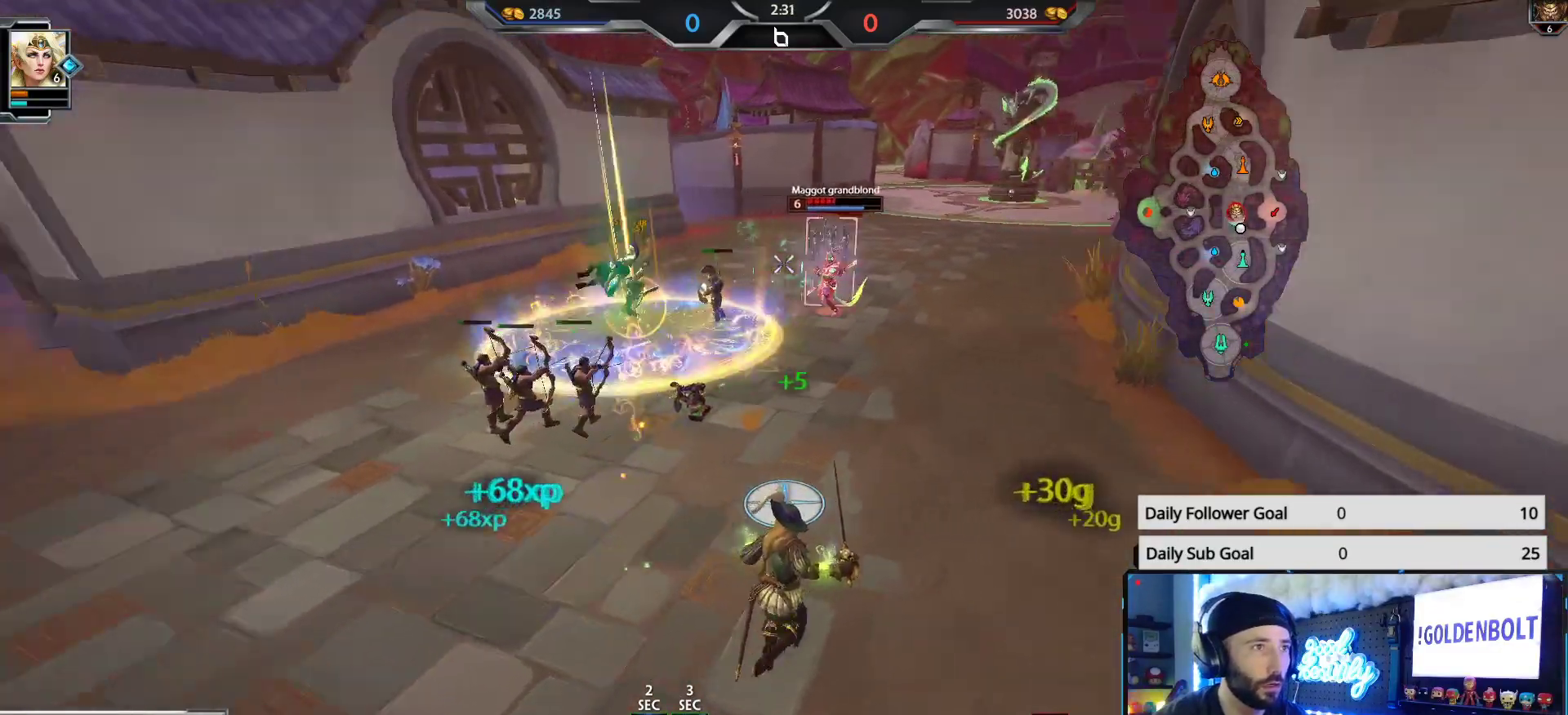
{"buttons": [], "left_stick": "down", "right_stick": "center", "events": [[17, "right_stick", "center"], [100, "left_stick", "up"], [217, "left_stick", "up-right"], [250, "R2", "down"], [250, "right_stick", "right"], [400, "left_stick", "down-right"], [400, "right_stick", "center"], [450, "R2", "up"], [467, "left_stick", "down"]]}
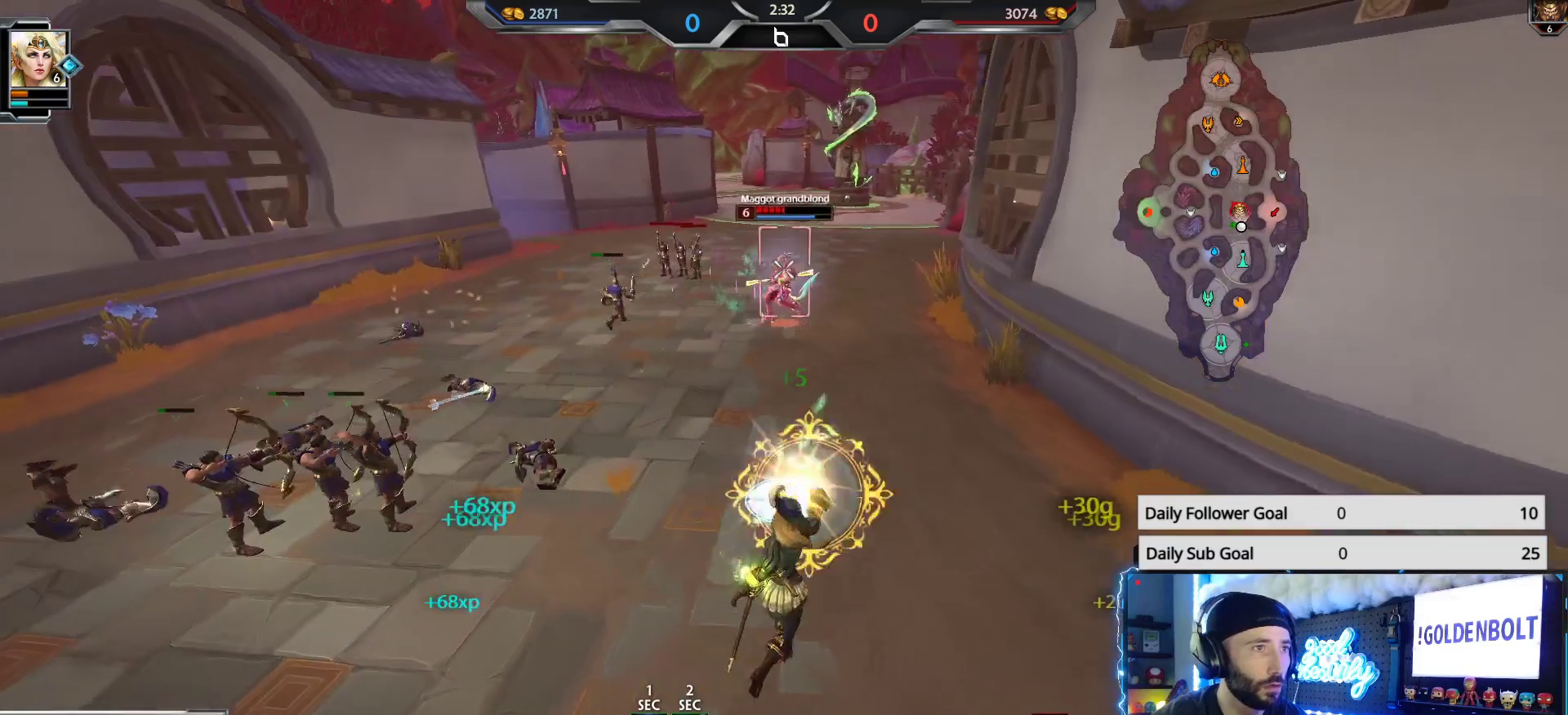
{"buttons": [], "left_stick": "up", "right_stick": "center", "events": [[17, "left_stick", "down-left"], [233, "left_stick", "up-left"], [333, "left_stick", "up"]]}
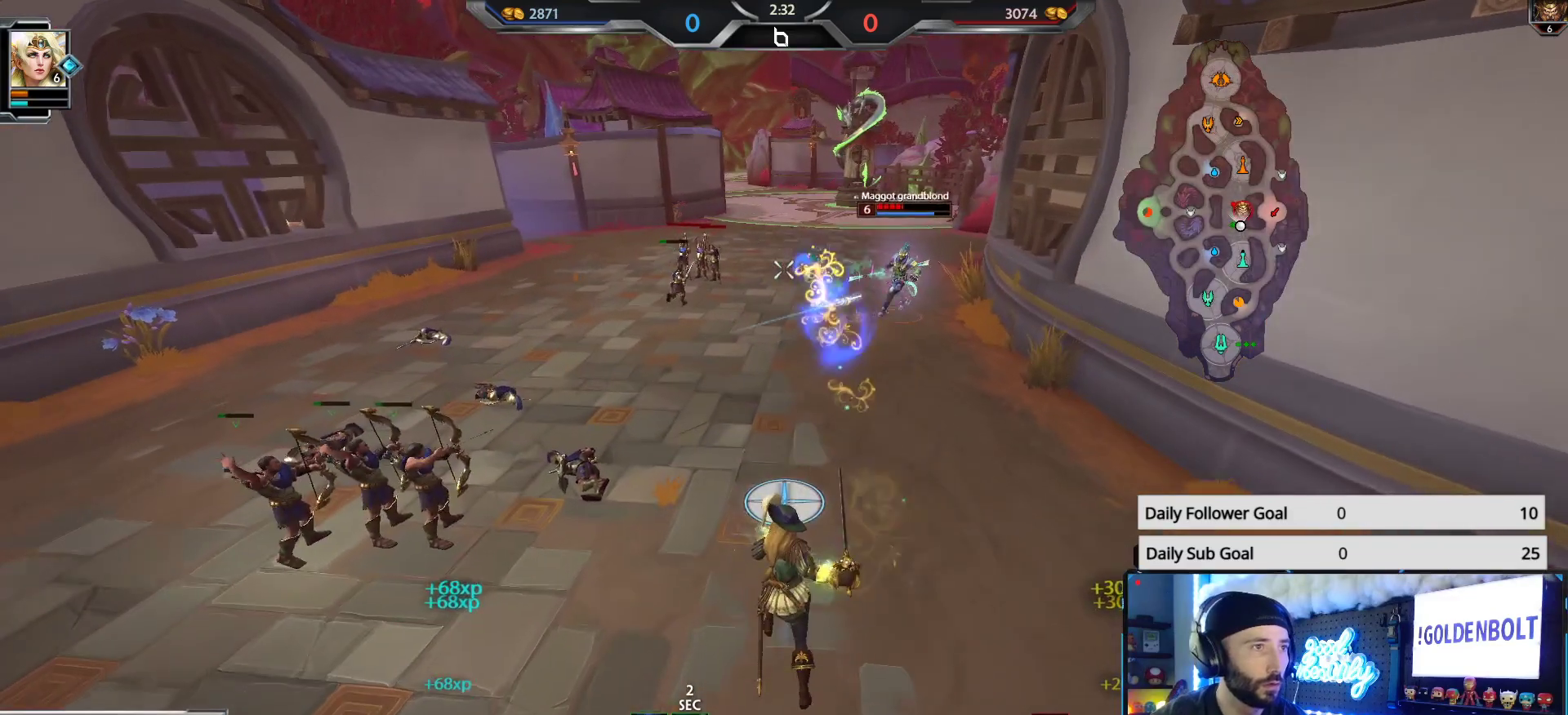
{"buttons": [], "left_stick": "up", "right_stick": "left", "events": [[483, "right_stick", "left"]]}
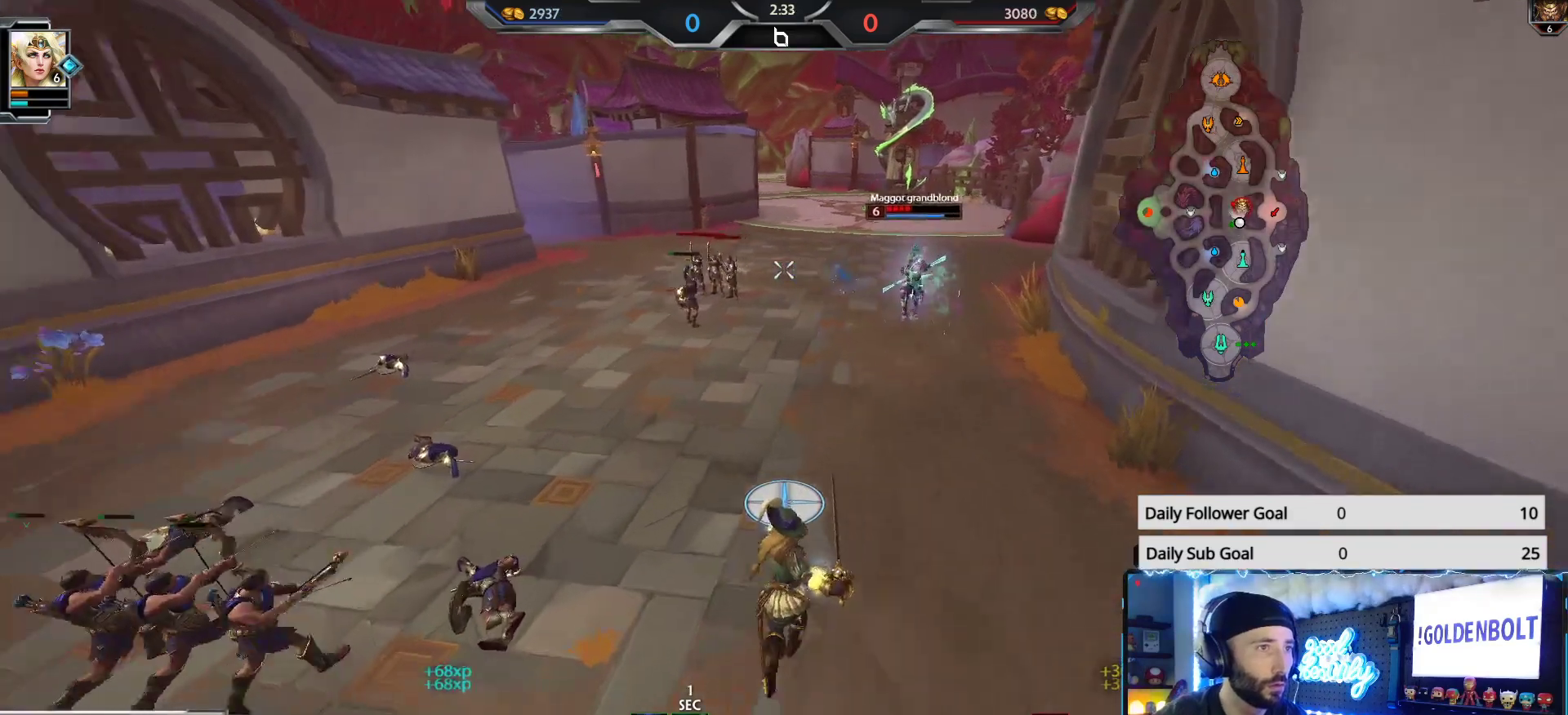
{"buttons": ["R2"], "left_stick": "down", "right_stick": "center", "events": [[67, "right_stick", "center"], [333, "R2", "down"], [433, "left_stick", "down"]]}
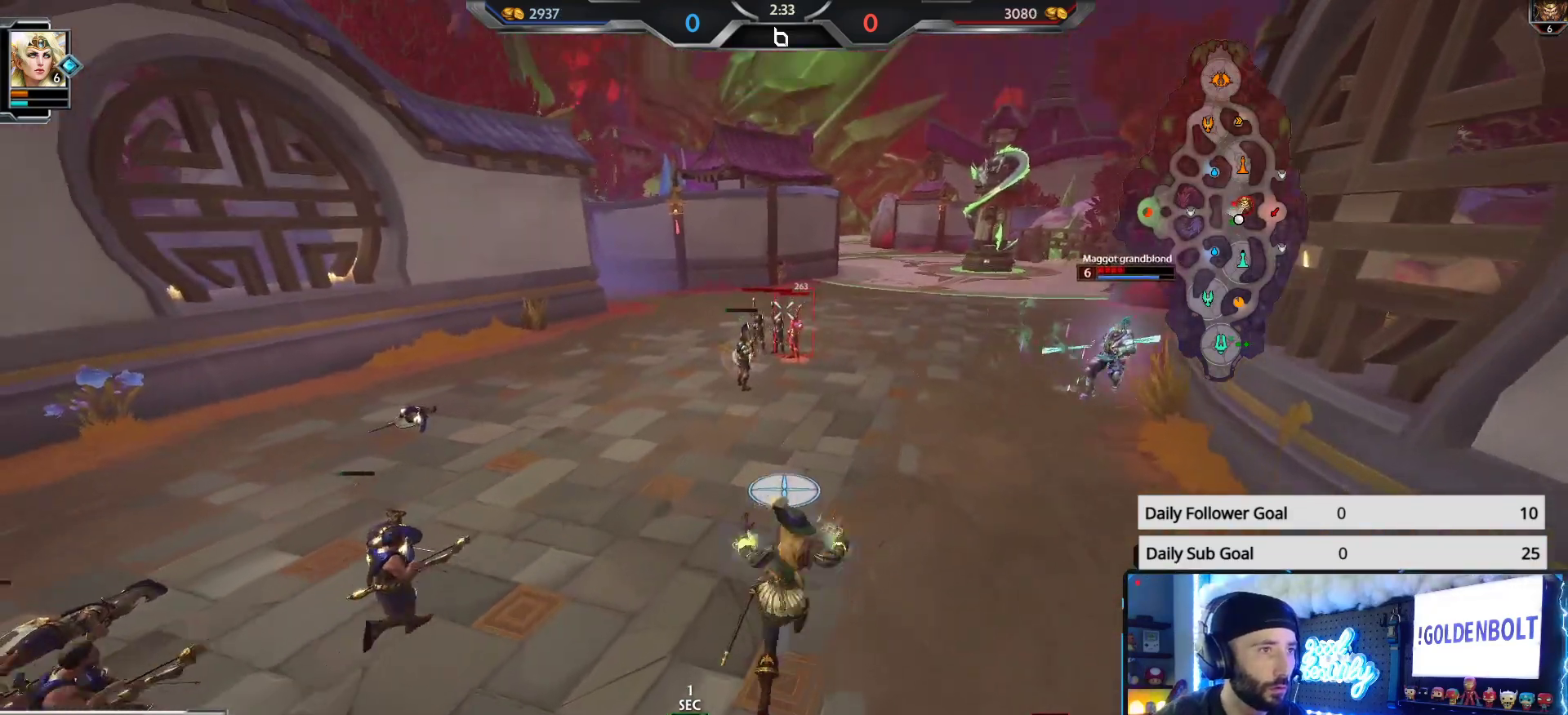
{"buttons": [], "left_stick": "down", "right_stick": "center", "events": [[283, "R2", "up"]]}
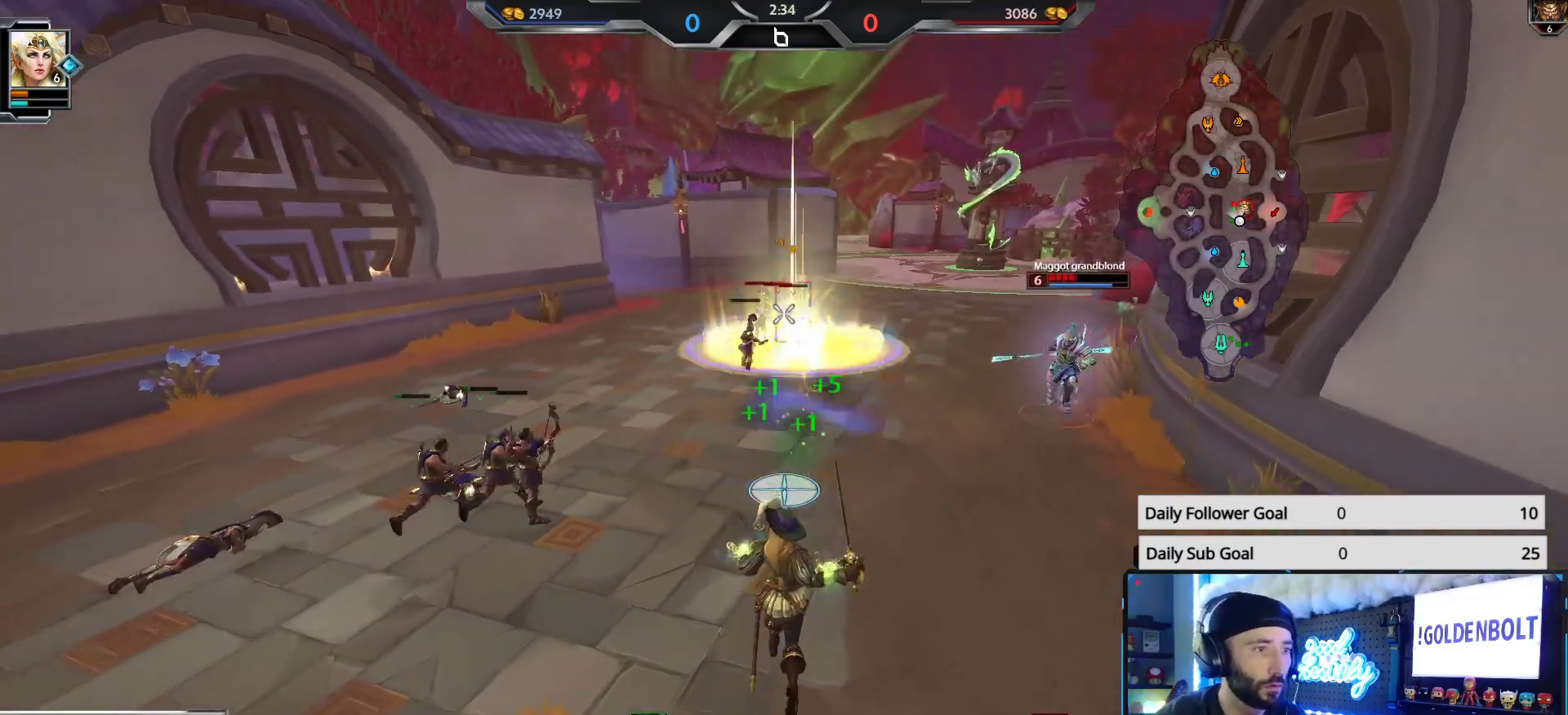
{"buttons": [], "left_stick": "down-left", "right_stick": "center", "events": [[283, "right_stick", "down-right"], [317, "left_stick", "down-left"], [433, "right_stick", "center"]]}
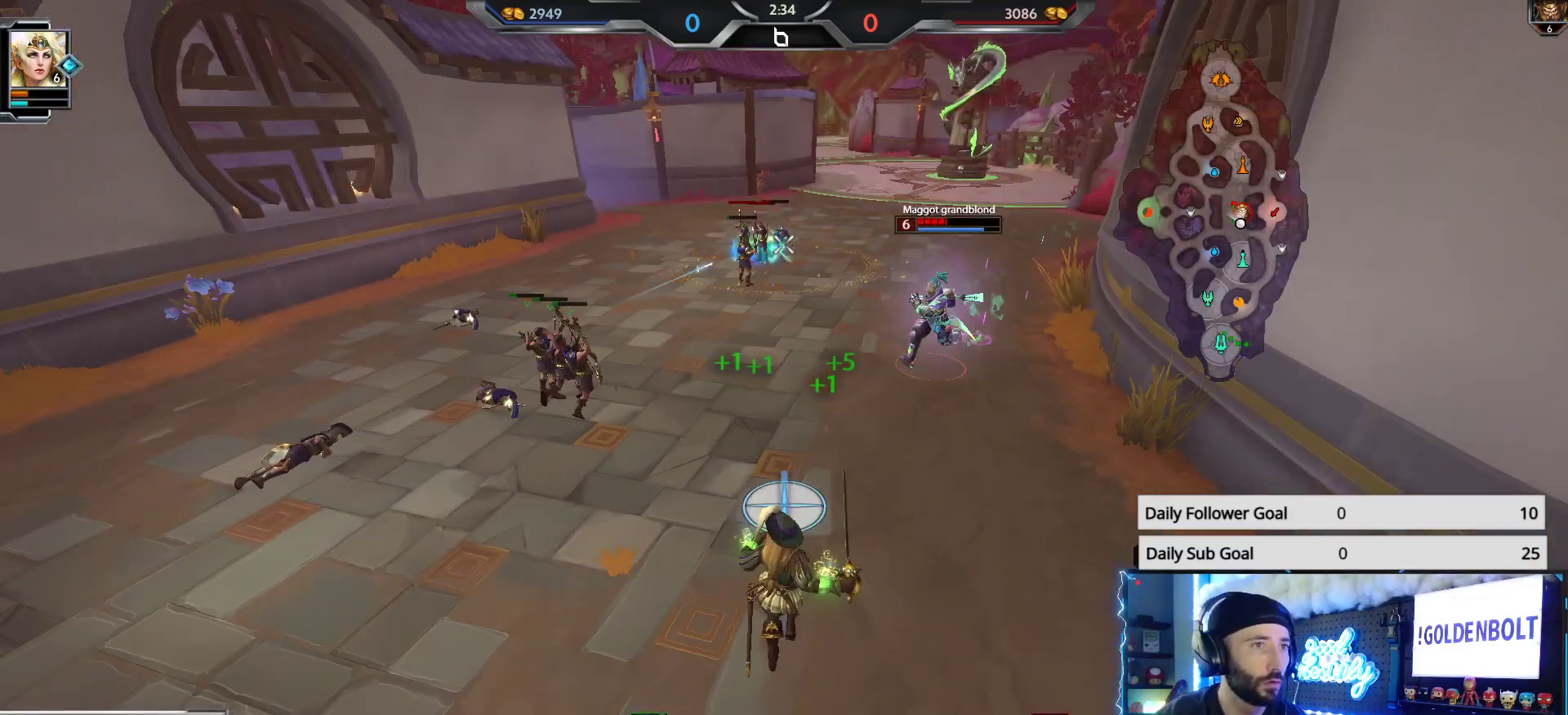
{"buttons": [], "left_stick": "down-left", "right_stick": "center", "events": []}
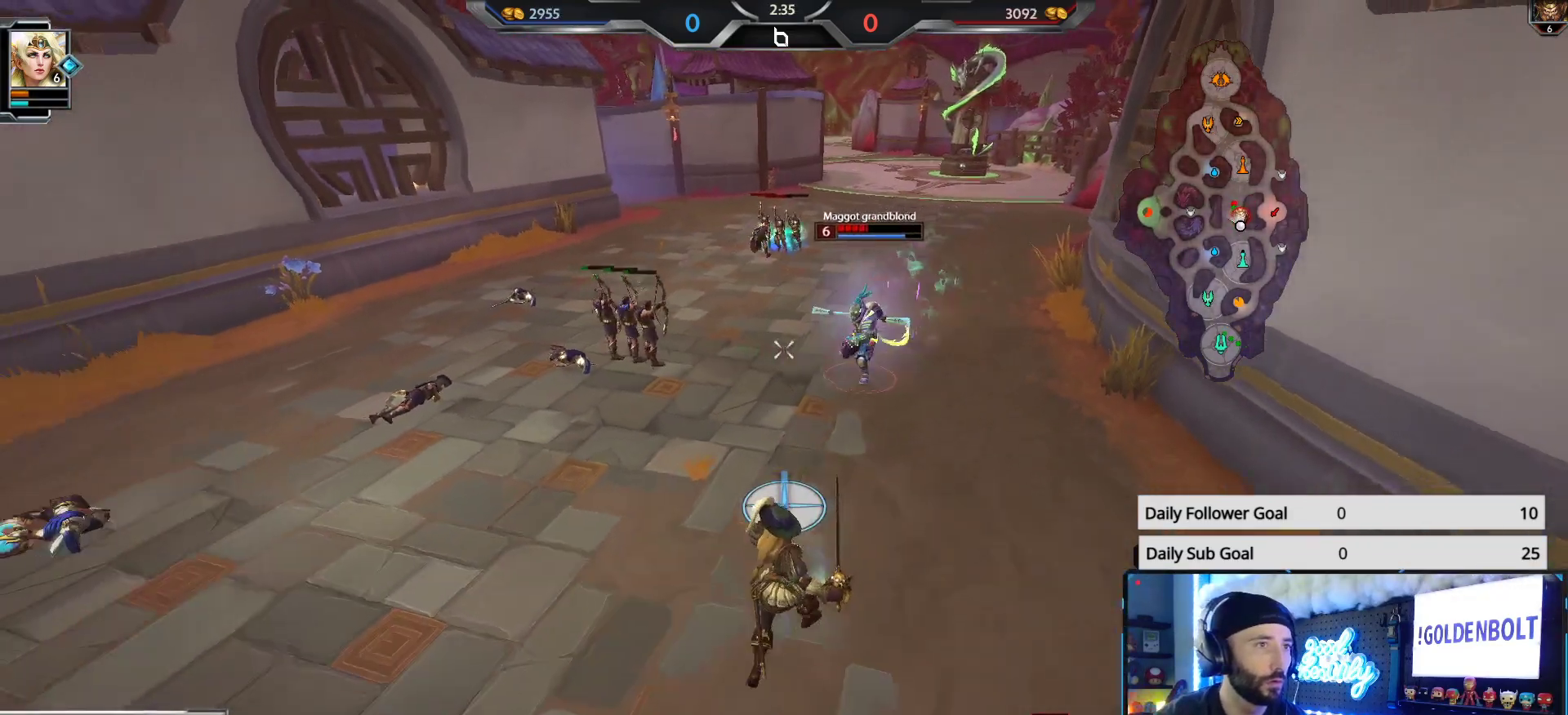
{"buttons": [], "left_stick": "down-left", "right_stick": "center", "events": []}
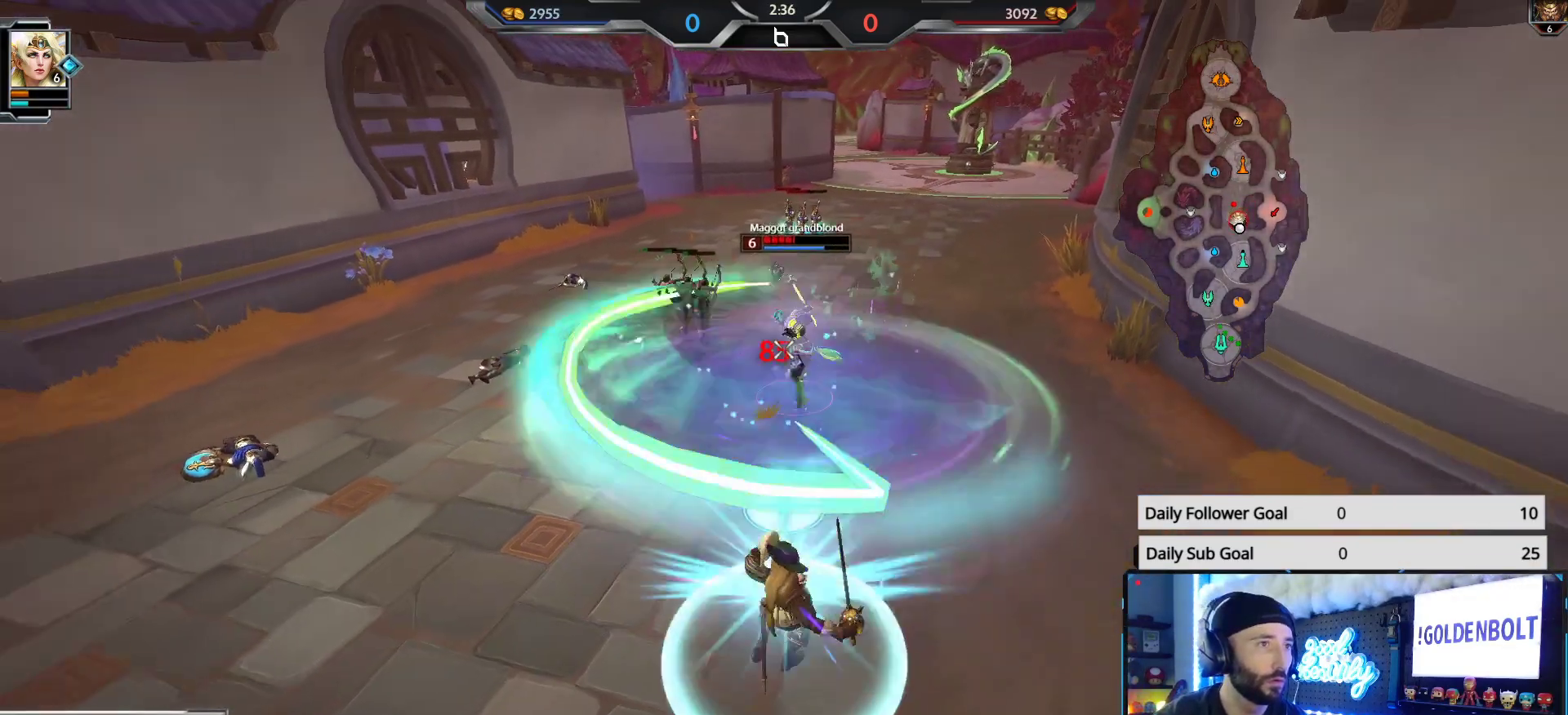
{"buttons": [], "left_stick": "down-left", "right_stick": "center", "events": [[117, "right_stick", "left"], [267, "right_stick", "center"]]}
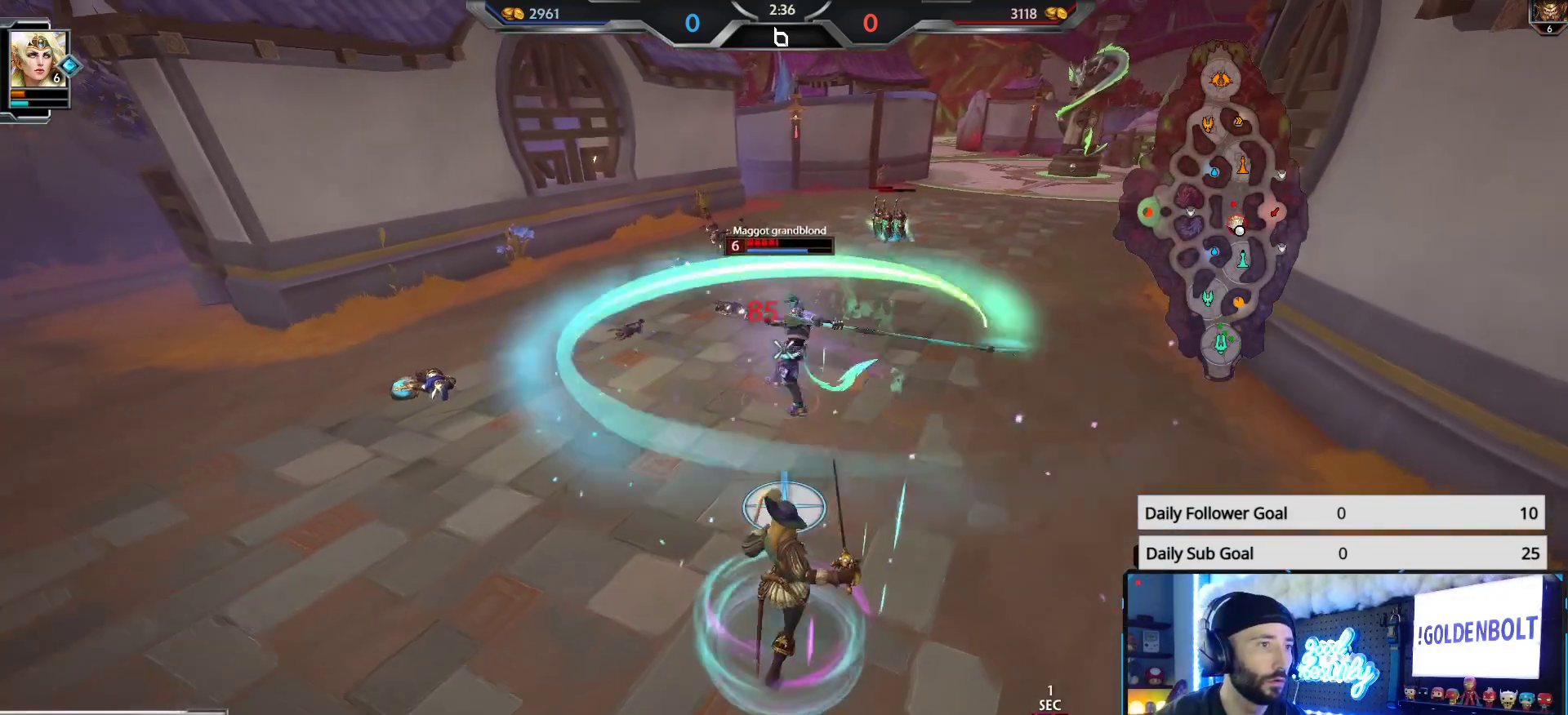
{"buttons": [], "left_stick": "down-left", "right_stick": "center", "events": []}
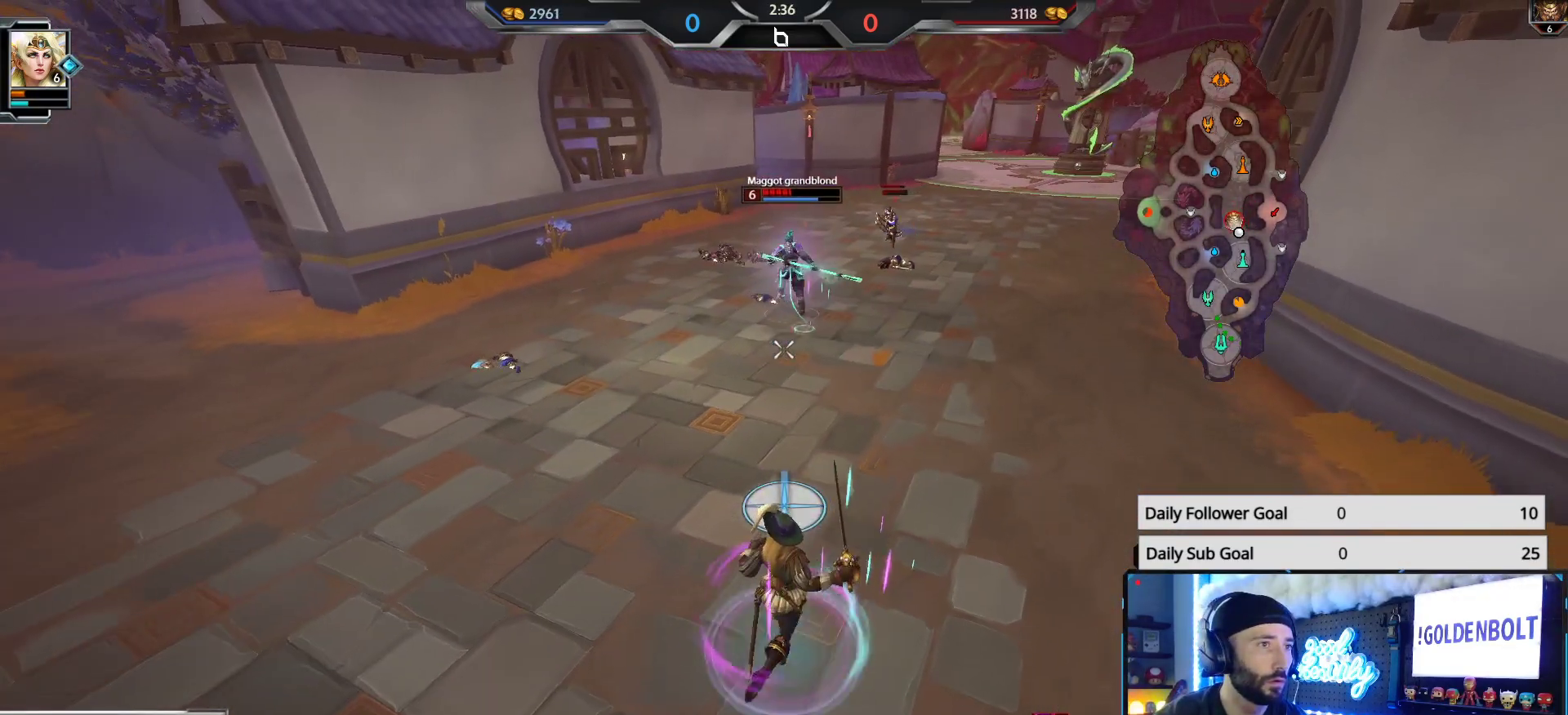
{"buttons": [], "left_stick": "down-left", "right_stick": "center", "events": []}
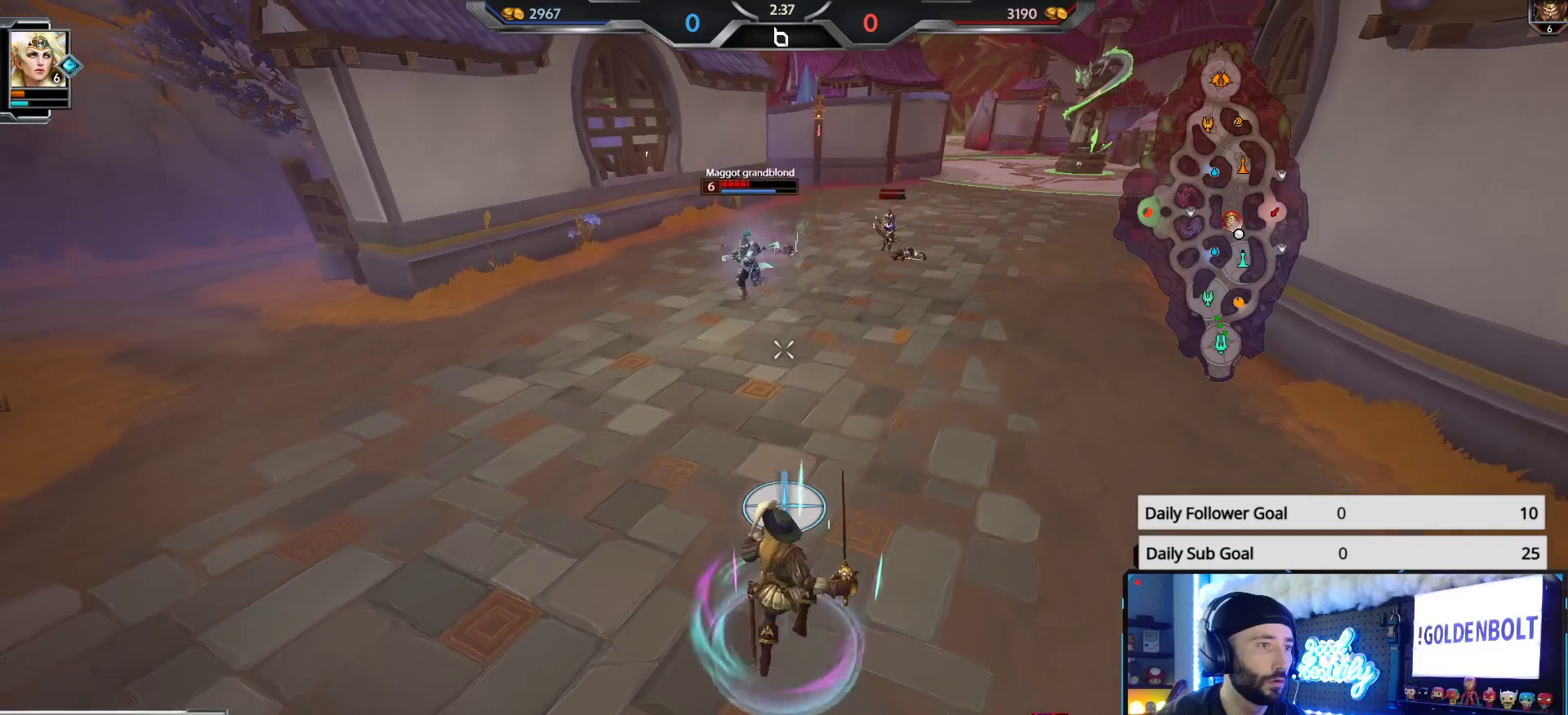
{"buttons": [], "left_stick": "down-left", "right_stick": "center", "events": []}
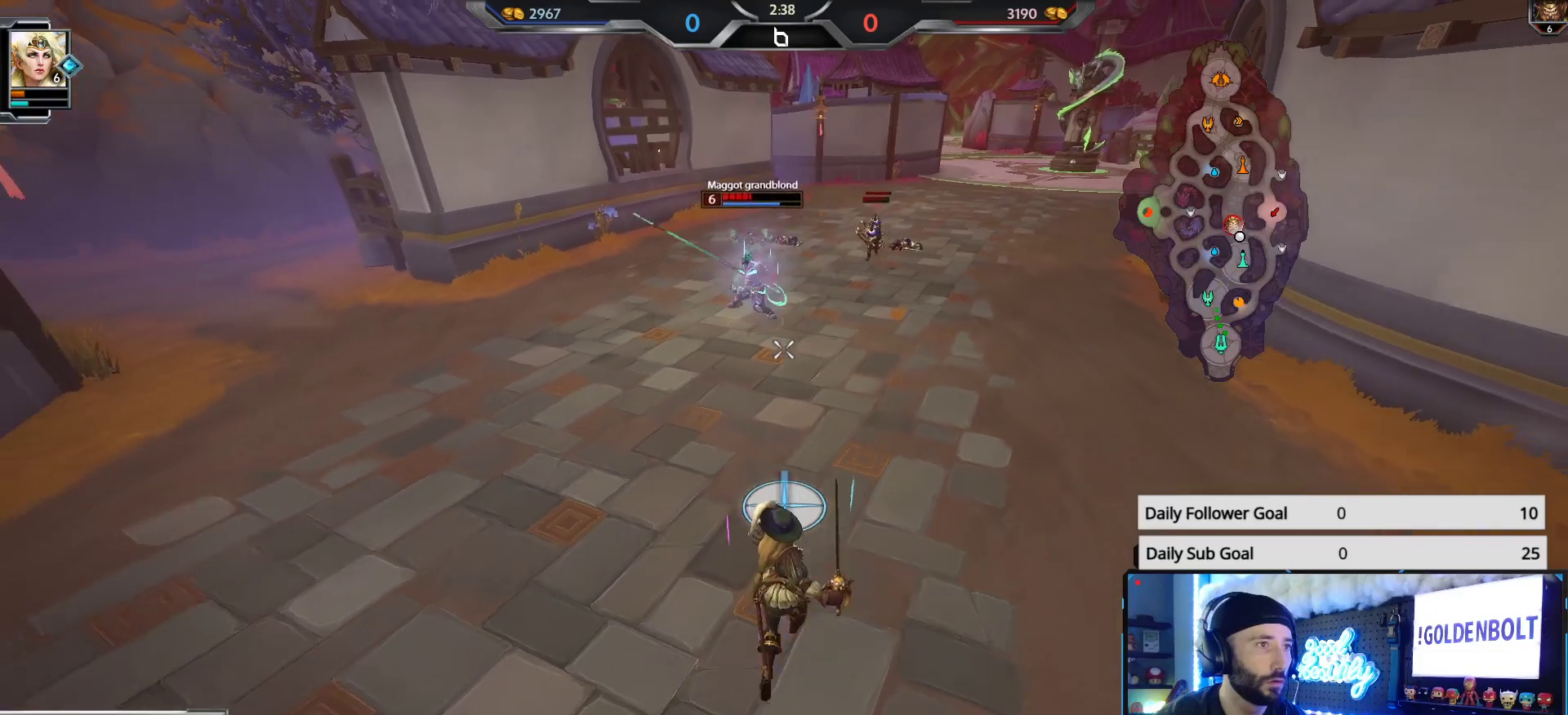
{"buttons": [], "left_stick": "down-left", "right_stick": "center", "events": []}
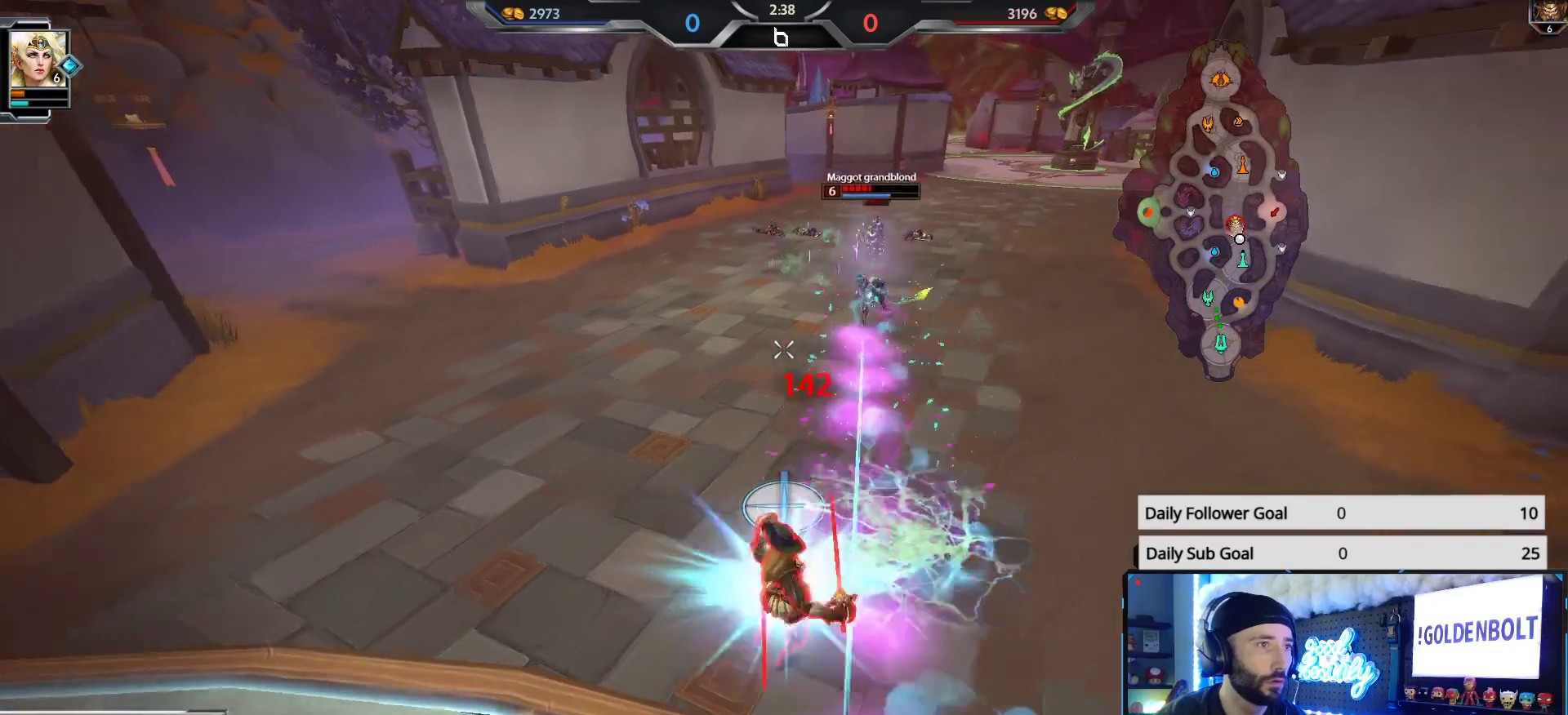
{"buttons": ["L3"], "left_stick": "down", "right_stick": "center", "events": [[150, "right_stick", "right"], [267, "right_stick", "center"], [350, "left_stick", "down"], [467, "L3", "down"]]}
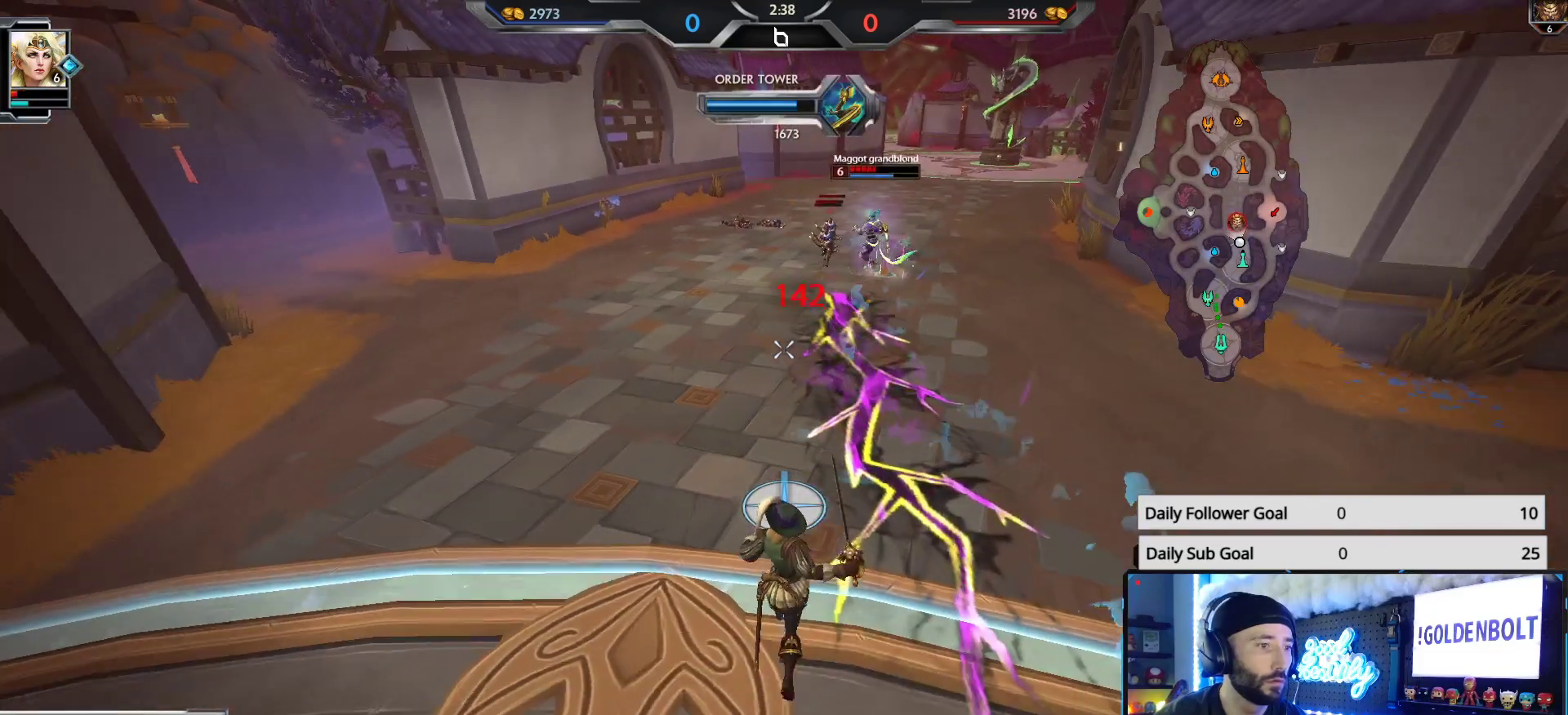
{"buttons": [], "left_stick": "down", "right_stick": "center", "events": [[67, "A", "down"], [167, "A", "up"], [183, "L3", "up"]]}
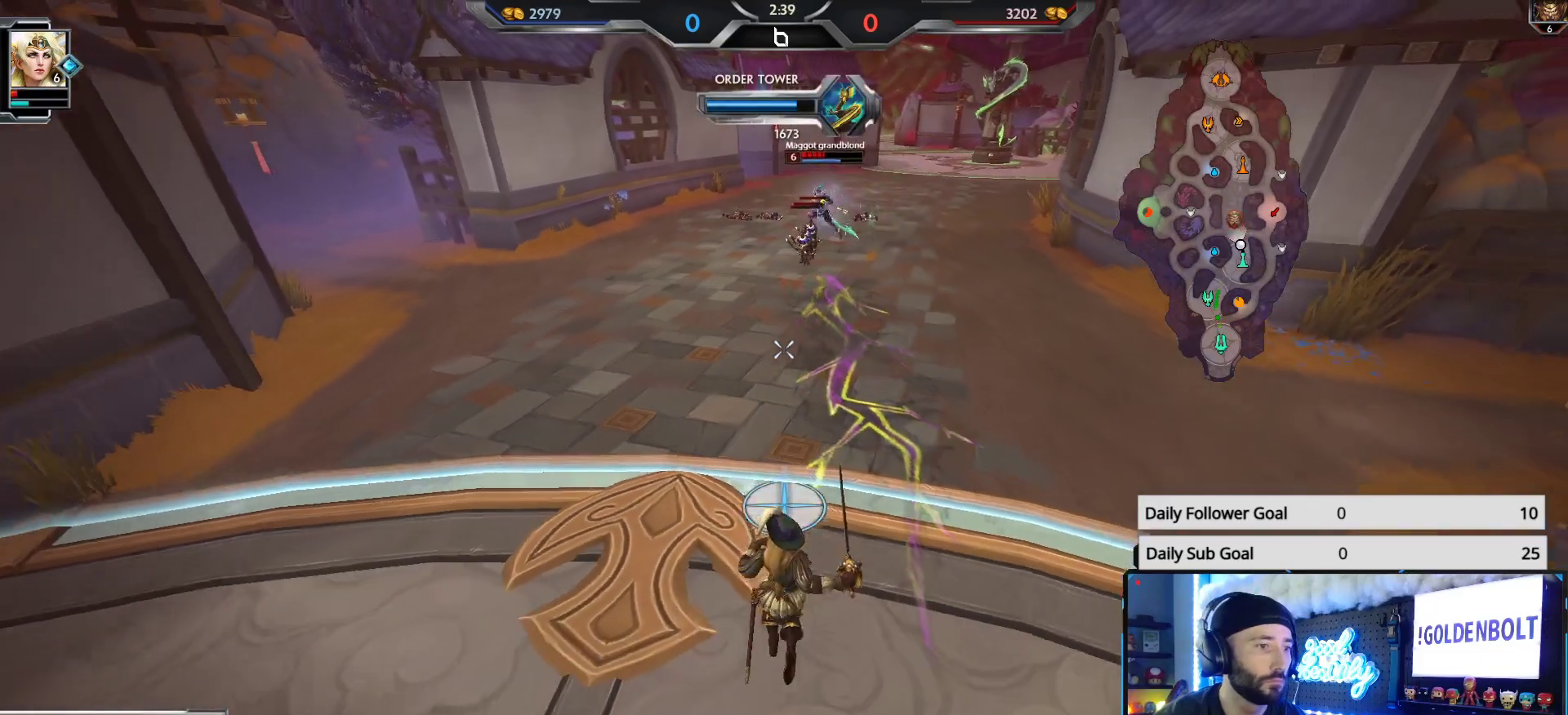
{"buttons": ["L1"], "left_stick": "down", "right_stick": "center", "events": [[83, "right_stick", "up-right"], [183, "right_stick", "center"], [283, "L1", "down"], [383, "L1", "up"], [467, "L1", "down"]]}
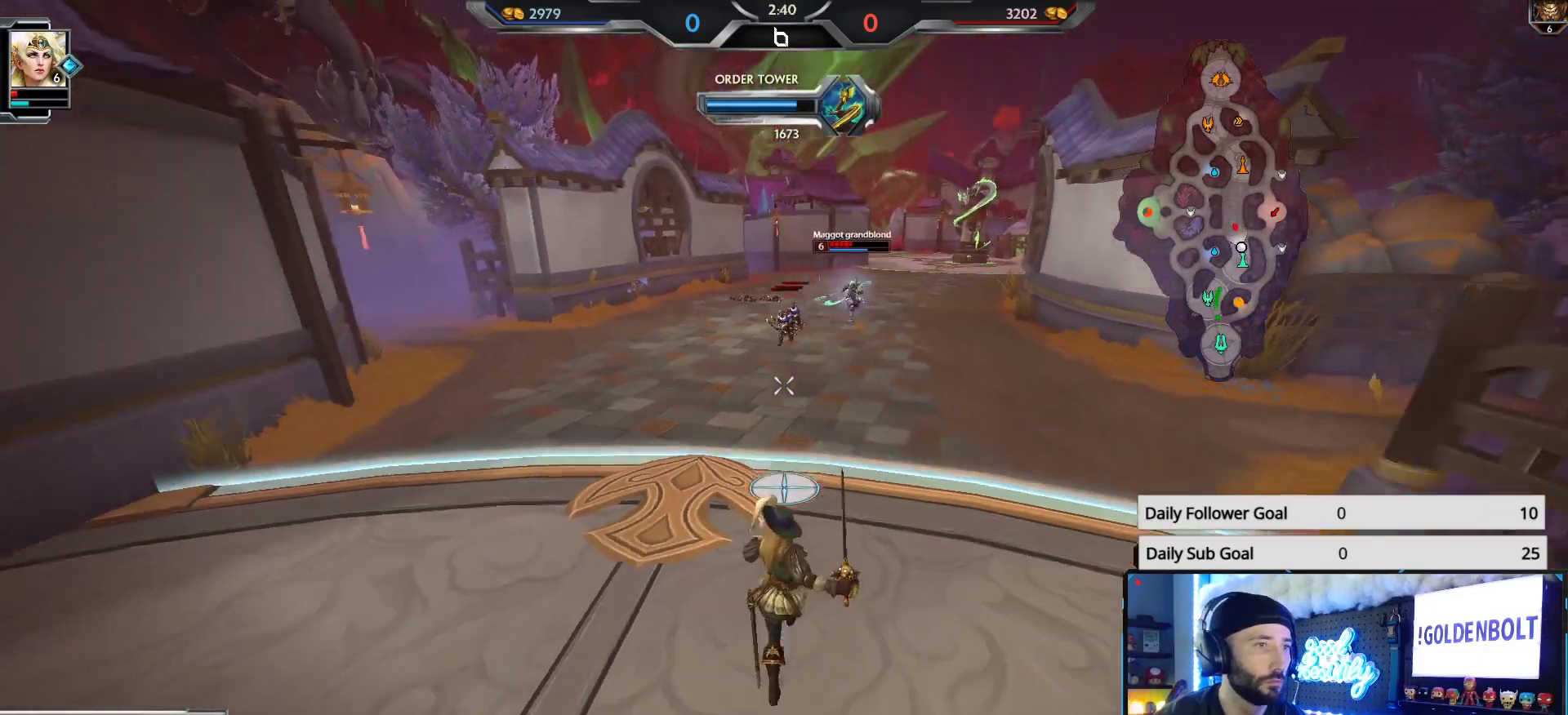
{"buttons": ["L1"], "left_stick": "down-left", "right_stick": "center", "events": [[50, "L1", "up"], [133, "L1", "down"], [250, "L1", "up"], [250, "left_stick", "down-left"], [300, "L1", "down"]]}
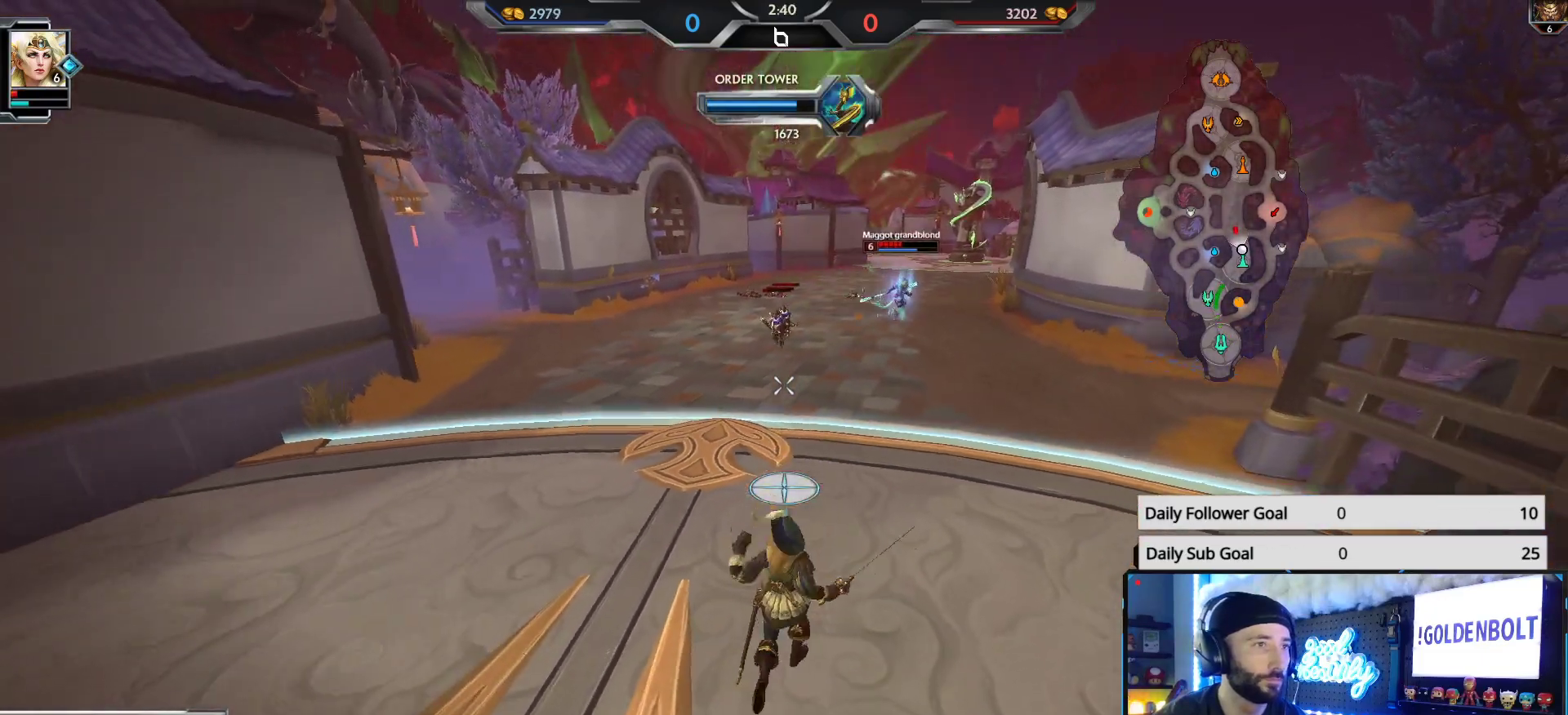
{"buttons": ["R2"], "left_stick": "down-left", "right_stick": "center", "events": [[50, "L1", "up"], [133, "R2", "down"]]}
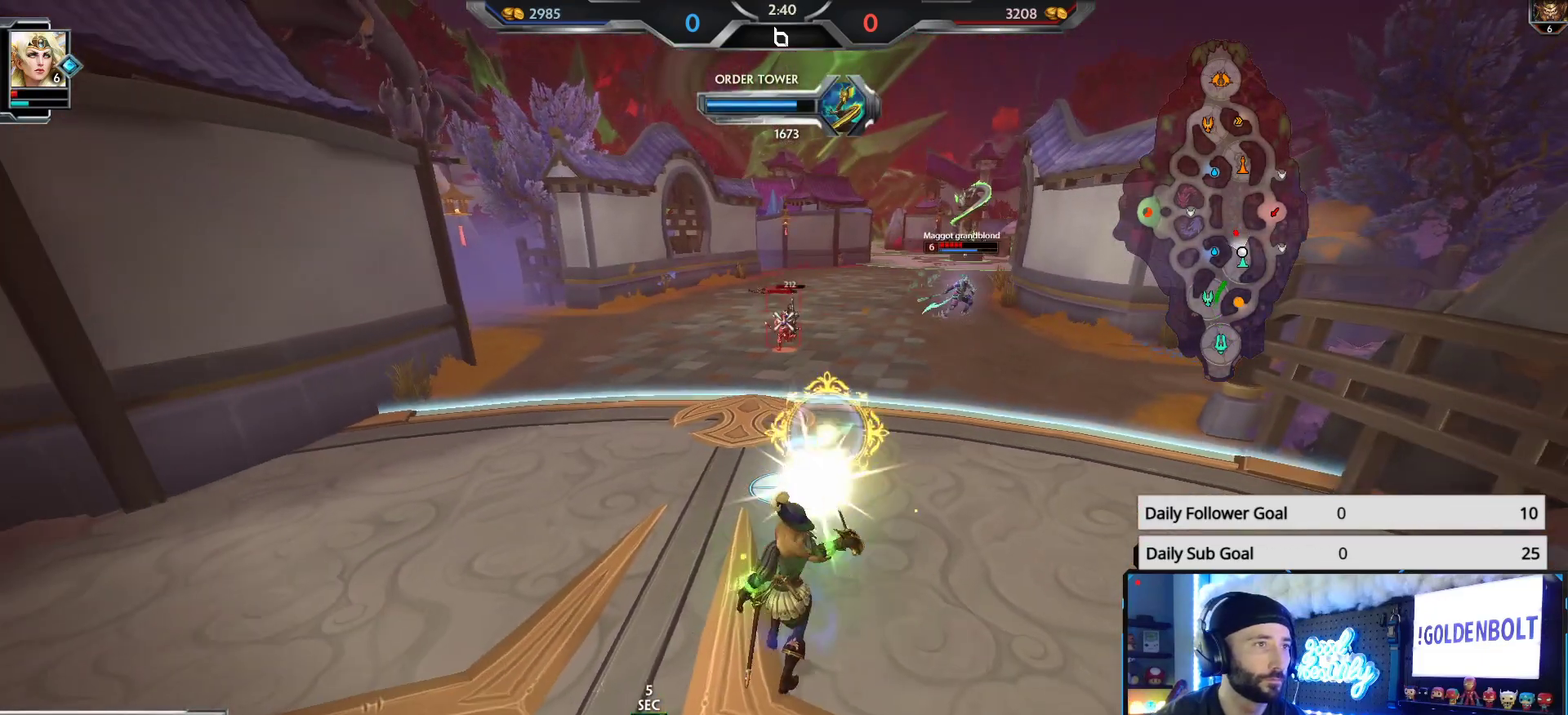
{"buttons": ["R2"], "left_stick": "up-right", "right_stick": "center", "events": [[400, "left_stick", "up-left"], [467, "left_stick", "up-right"]]}
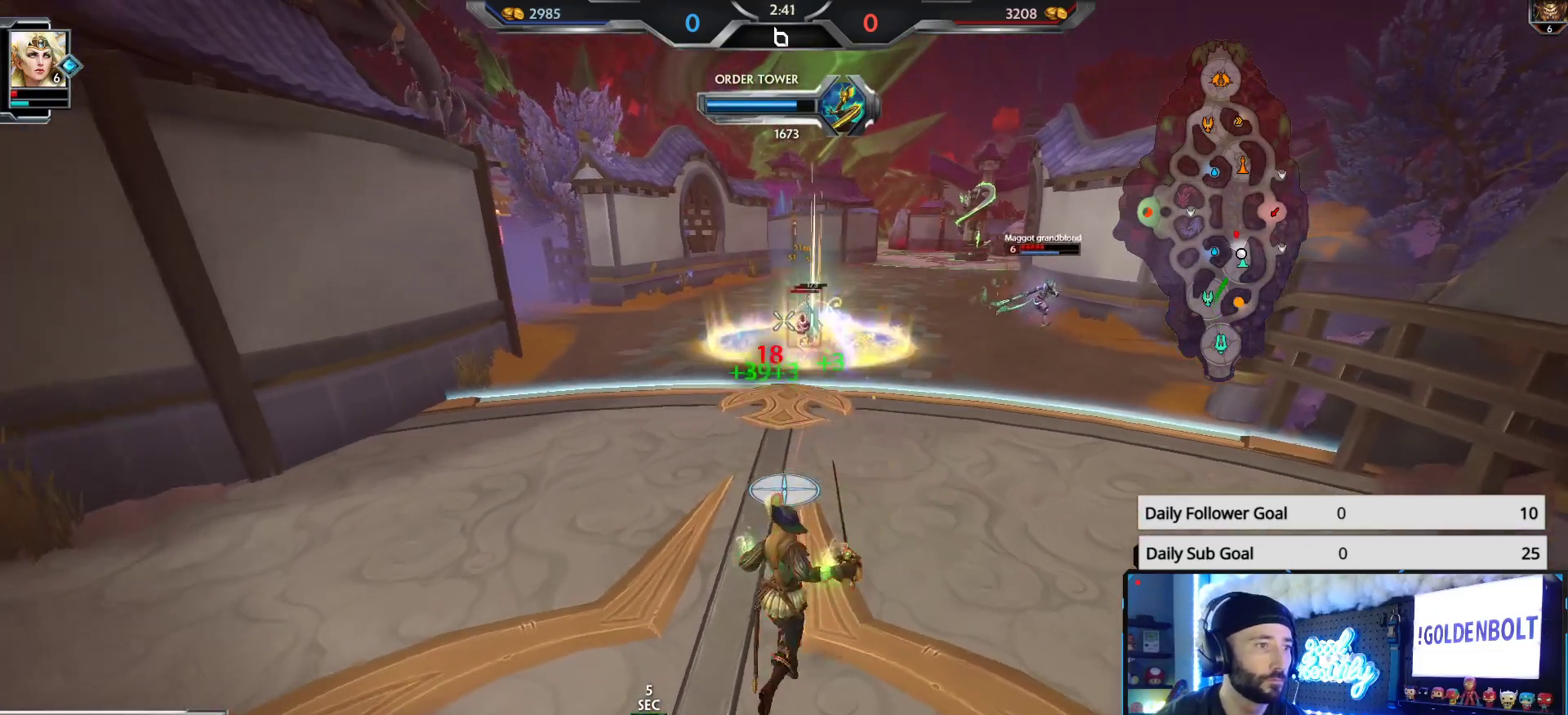
{"buttons": ["R2"], "left_stick": "down", "right_stick": "center", "events": [[200, "left_stick", "down-right"], [300, "left_stick", "down"]]}
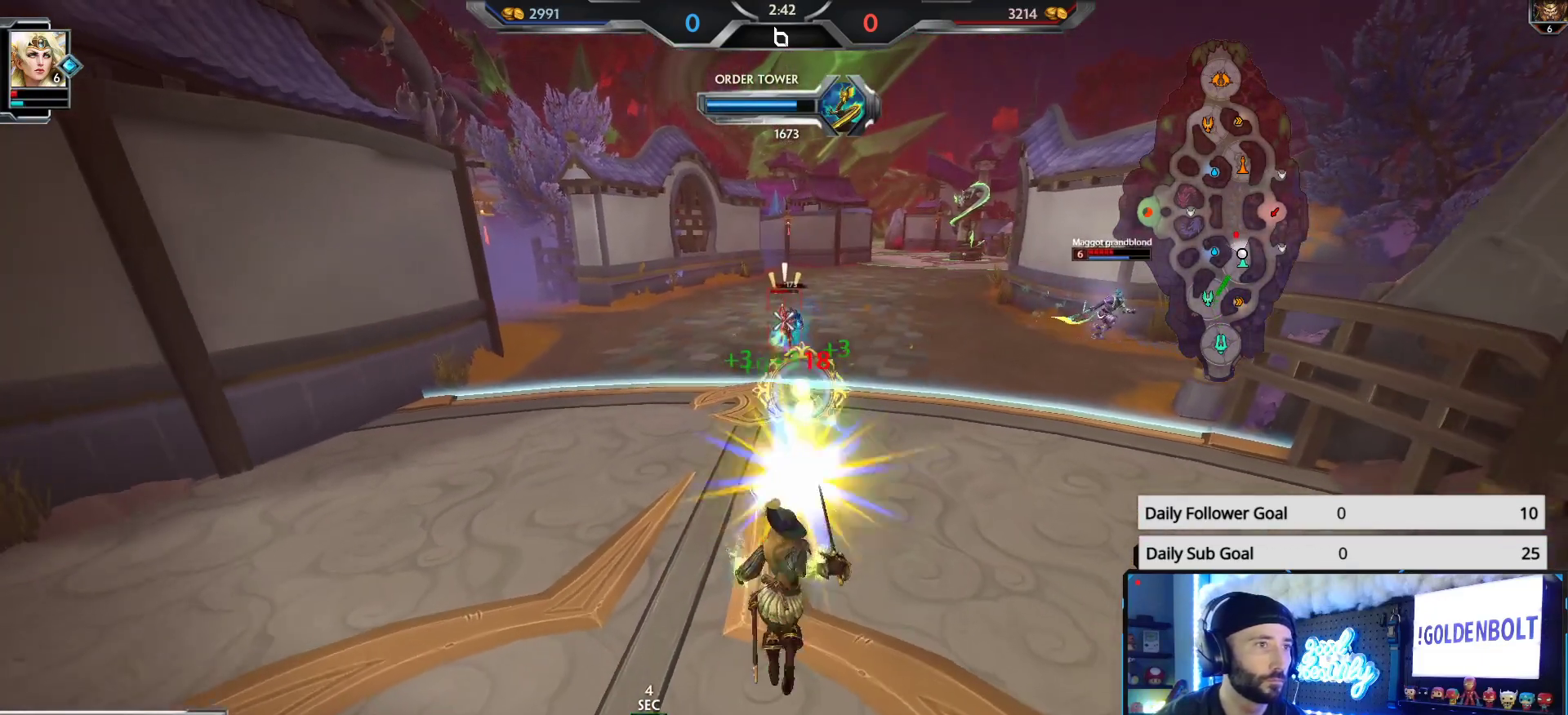
{"buttons": ["R2"], "left_stick": "up", "right_stick": "center", "events": [[17, "left_stick", "down-left"], [350, "left_stick", "up-left"], [417, "left_stick", "up"]]}
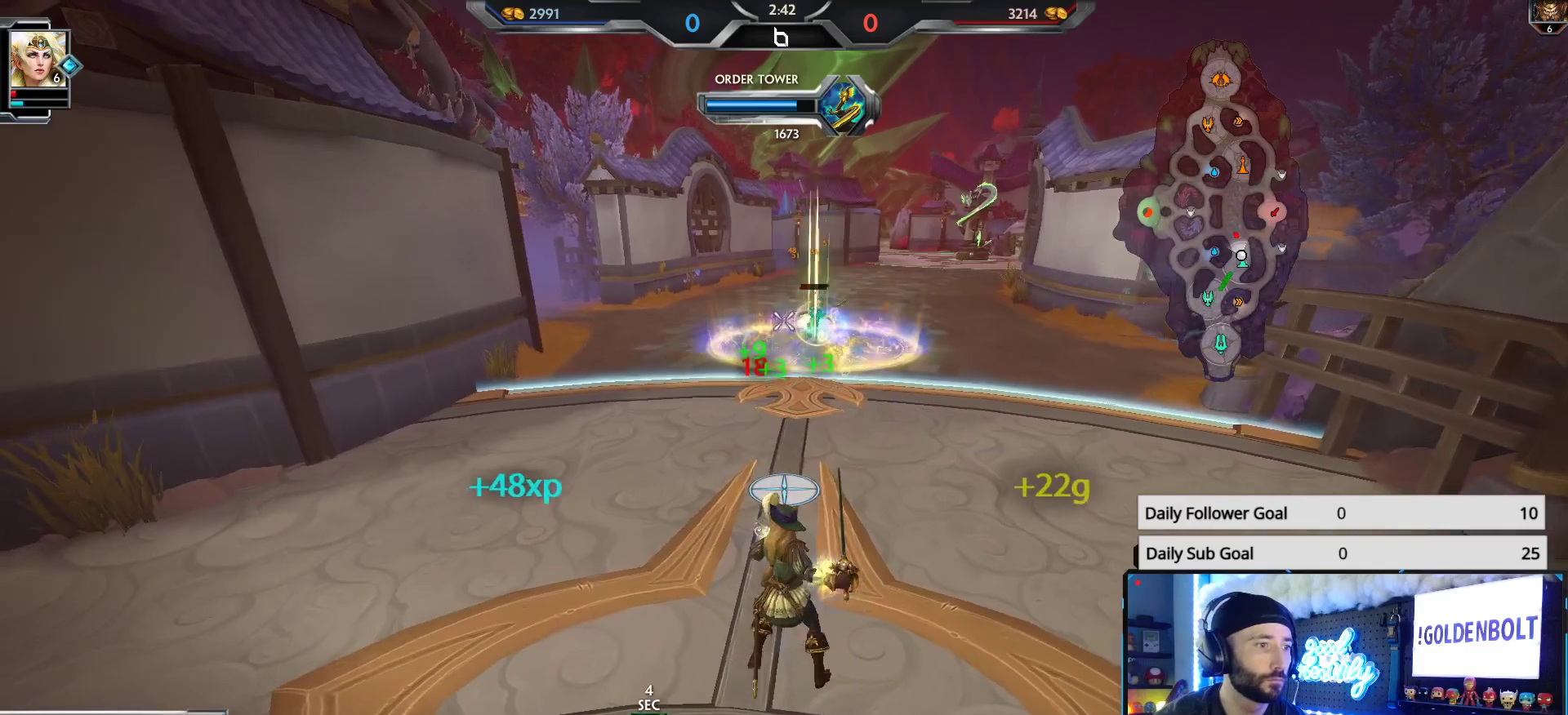
{"buttons": ["R2"], "left_stick": "down-left", "right_stick": "center", "events": [[150, "left_stick", "right"], [200, "left_stick", "down-right"], [400, "left_stick", "down-left"]]}
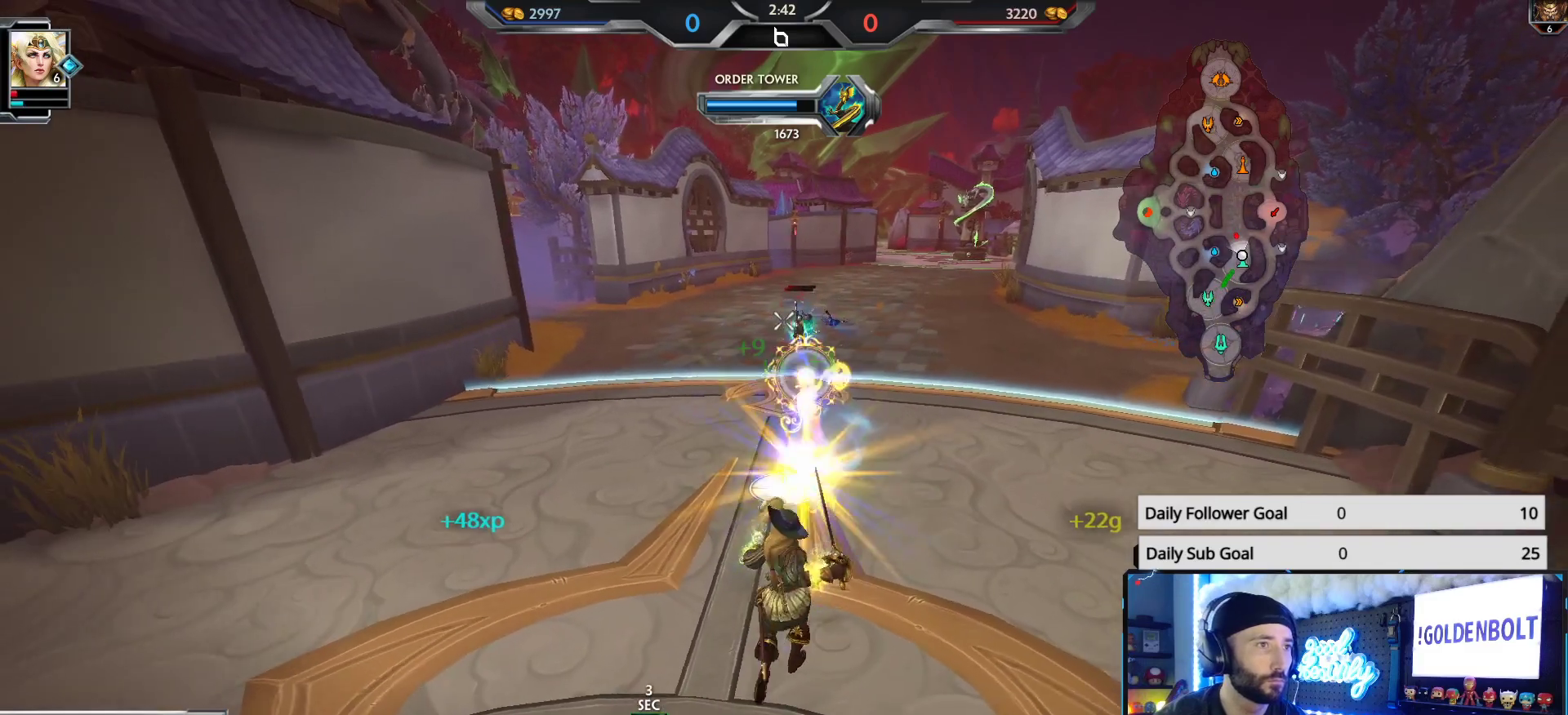
{"buttons": ["R2"], "left_stick": "up", "right_stick": "center", "events": [[33, "right_stick", "right"], [67, "left_stick", "up-left"], [133, "left_stick", "up"], [133, "right_stick", "center"]]}
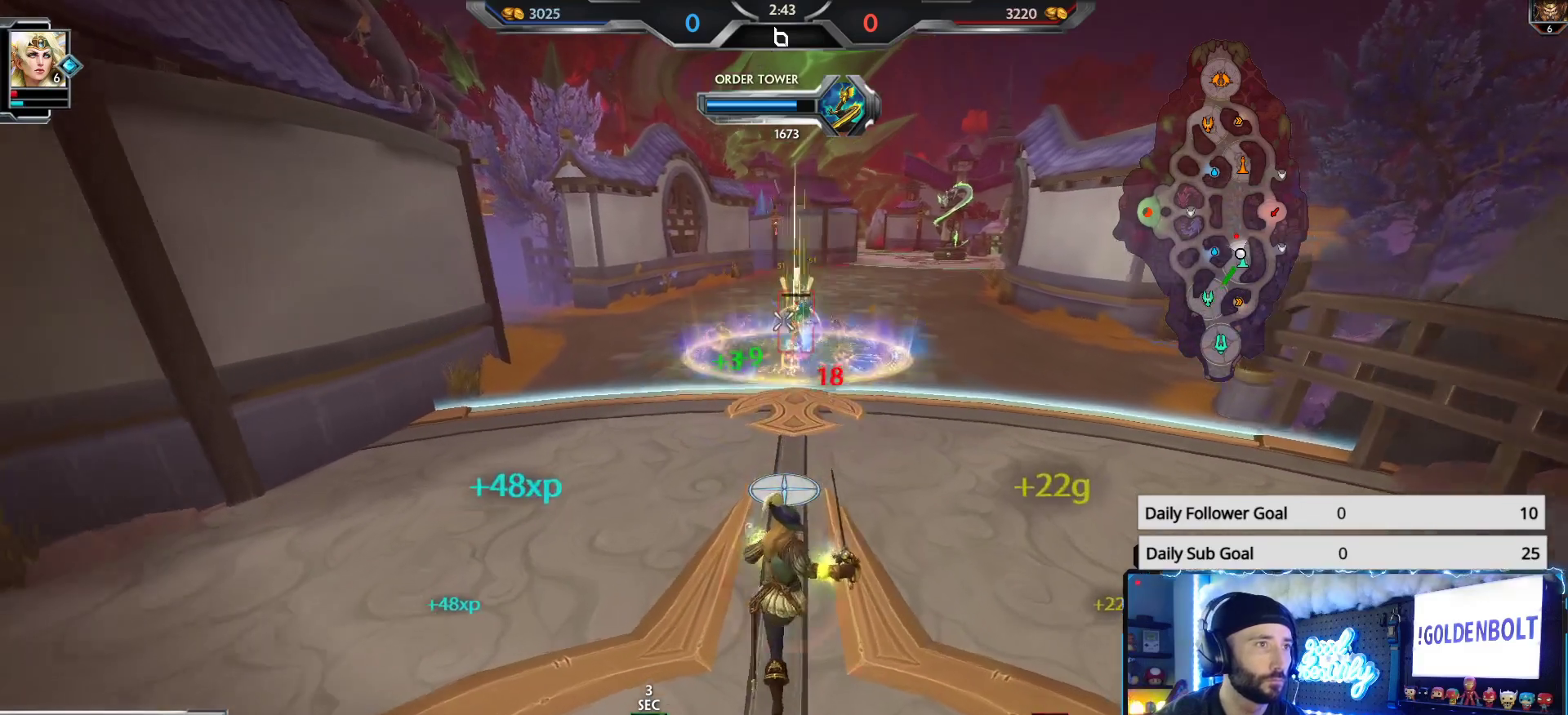
{"buttons": [], "left_stick": "down", "right_stick": "right", "events": [[150, "left_stick", "down"], [383, "R2", "up"], [383, "right_stick", "right"]]}
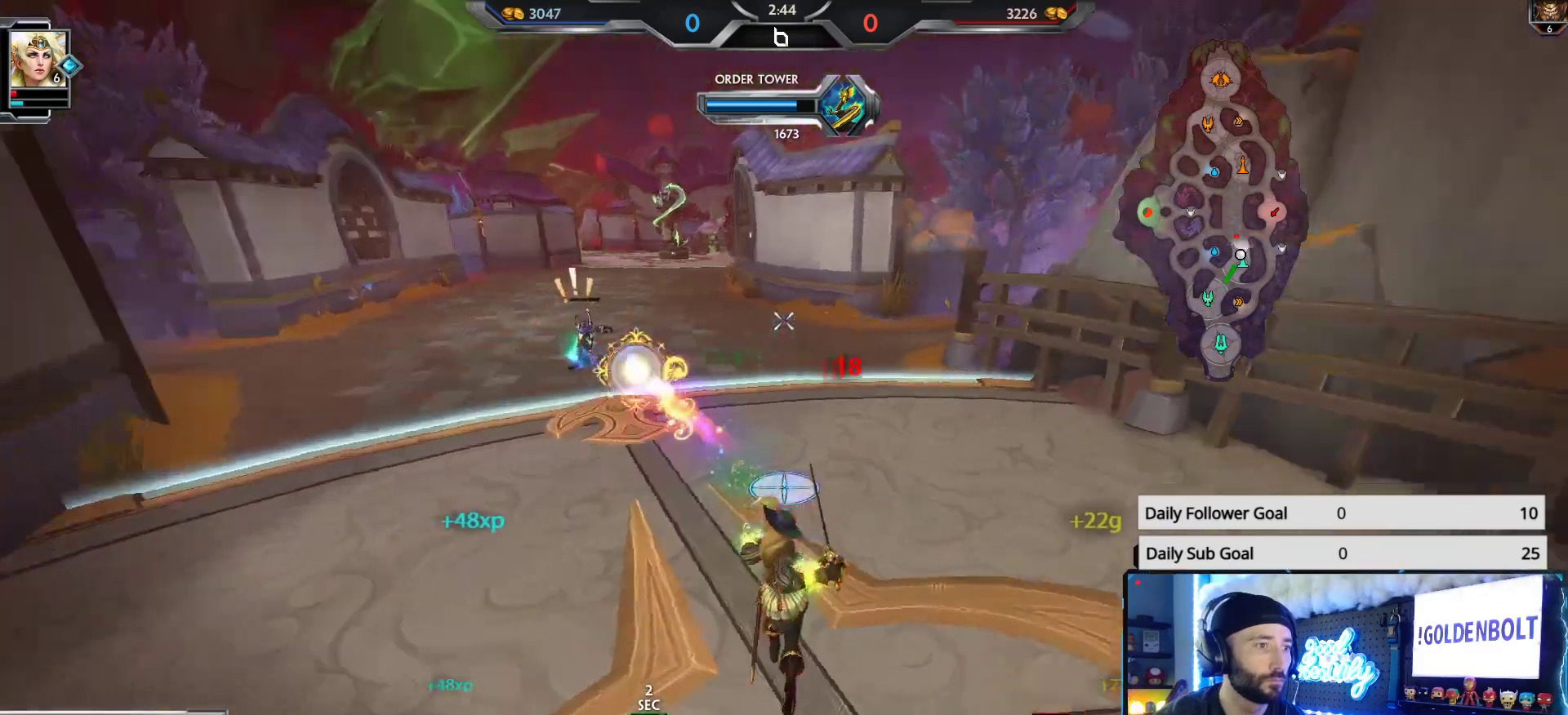
{"buttons": ["DPAD_DOWN"], "left_stick": "center", "right_stick": "center", "events": [[67, "right_stick", "center"], [450, "left_stick", "center"], [500, "DPAD_DOWN", "down"]]}
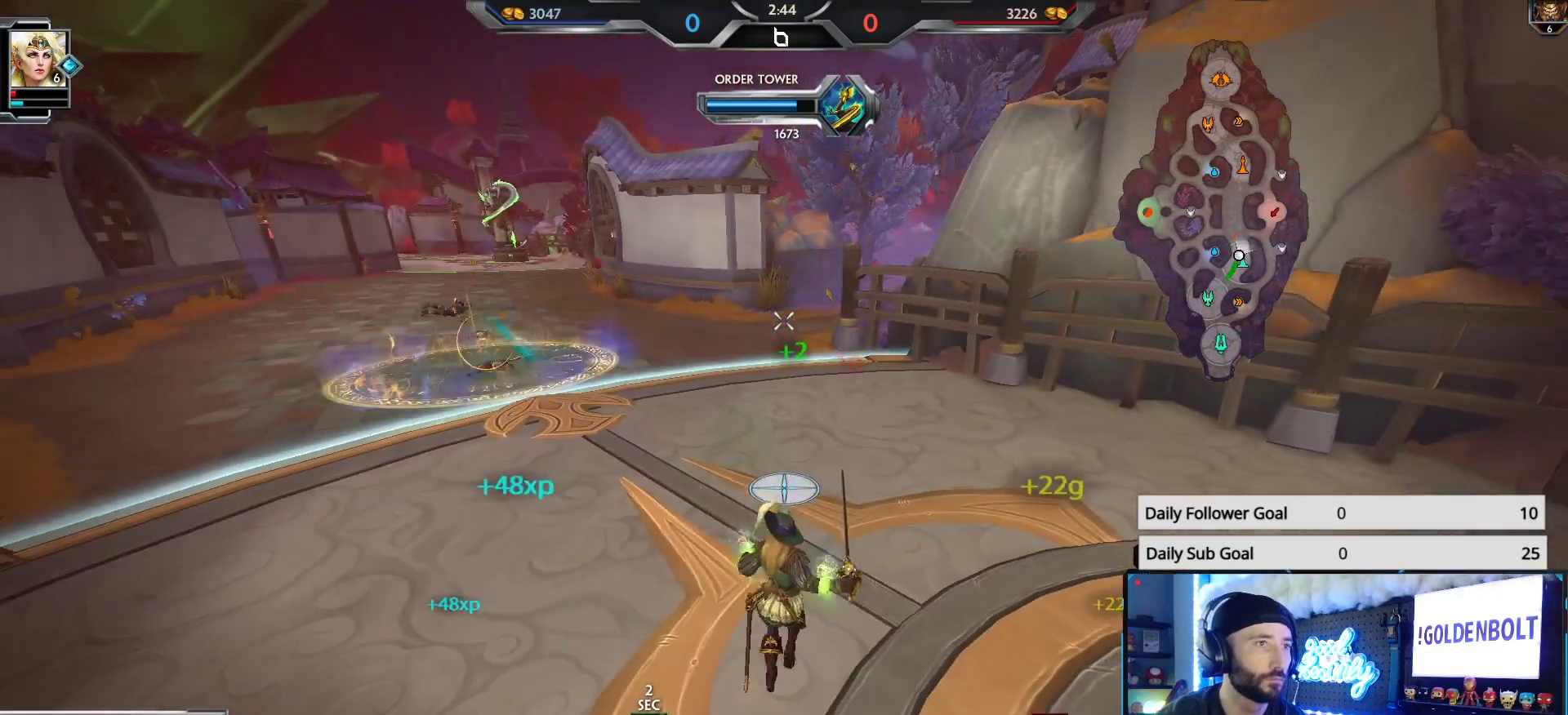
{"buttons": [], "left_stick": "center", "right_stick": "center", "events": [[100, "DPAD_DOWN", "up"], [167, "DPAD_DOWN", "down"], [233, "DPAD_DOWN", "up"], [333, "DPAD_DOWN", "down"], [417, "DPAD_DOWN", "up"]]}